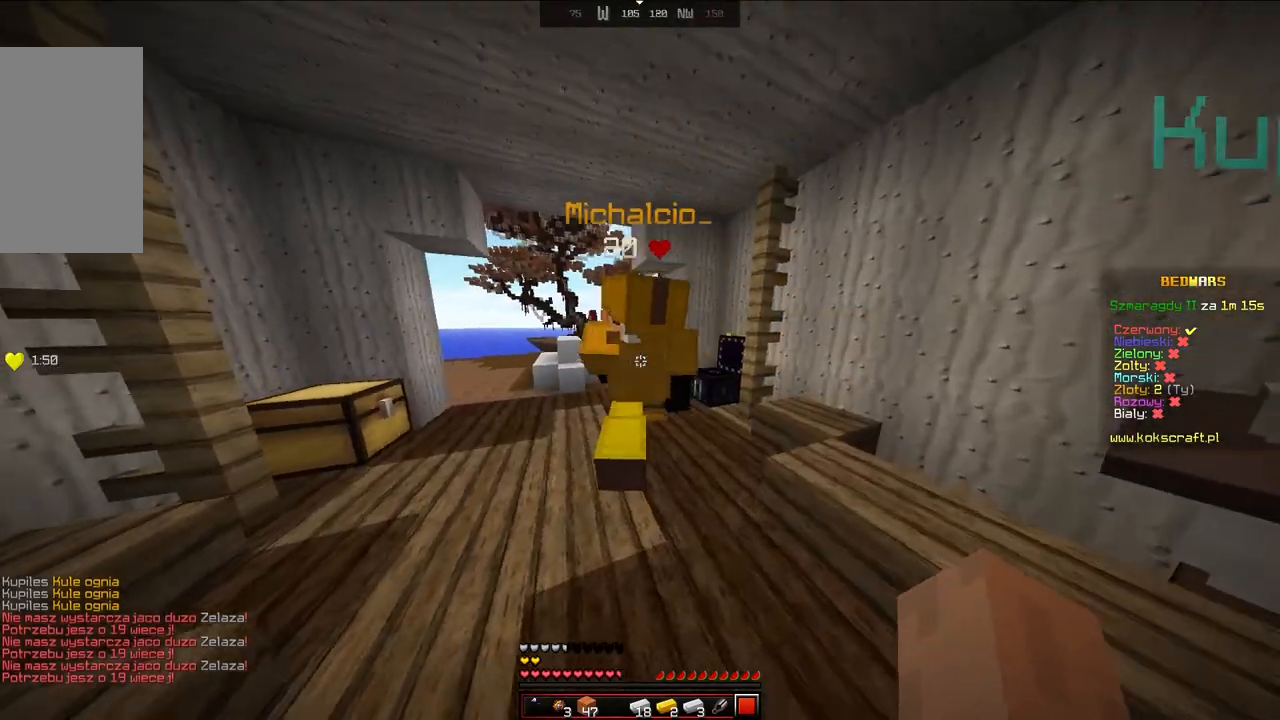
Gameplay with keyboard and mouse; each line is a JSON object with the keys and mouse buttons held at the frame after it. "events" lists presses ("down") and releases ("up") of "a", "d", "s", "space", "w", "mouse_left" and "mouse_right" between this image and that frame as [ms after this image, input, new state], when the widget could be followed in between. "mouse_left", "mouse_right" = the "left", "right" buttons of the "mouse" list. No other keys are recorded. Fast repeated clicks can show as one long hold. Mouse movement is not recorded.
{"keys": ["w"], "mouse": [], "events": [[233, "space", "down"], [383, "a", "down"], [383, "space", "up"], [483, "a", "up"]]}
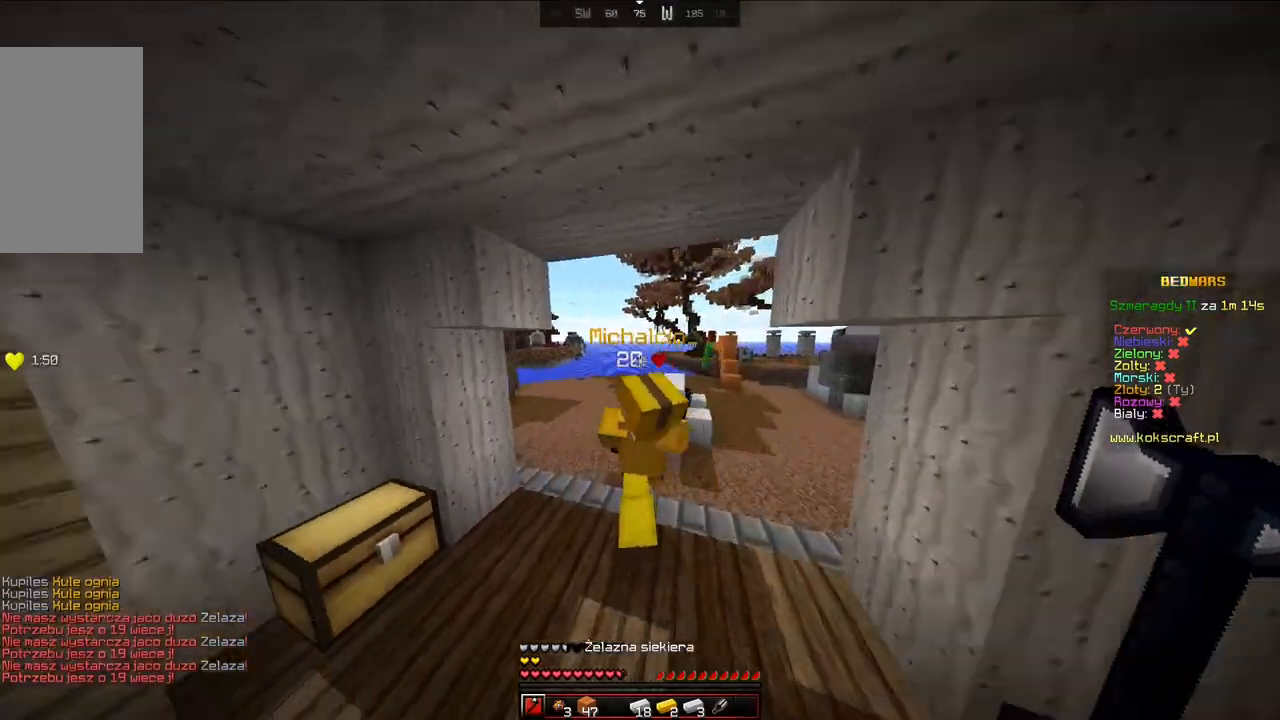
{"keys": ["w"], "mouse": [], "events": [[333, "space", "down"], [483, "space", "up"]]}
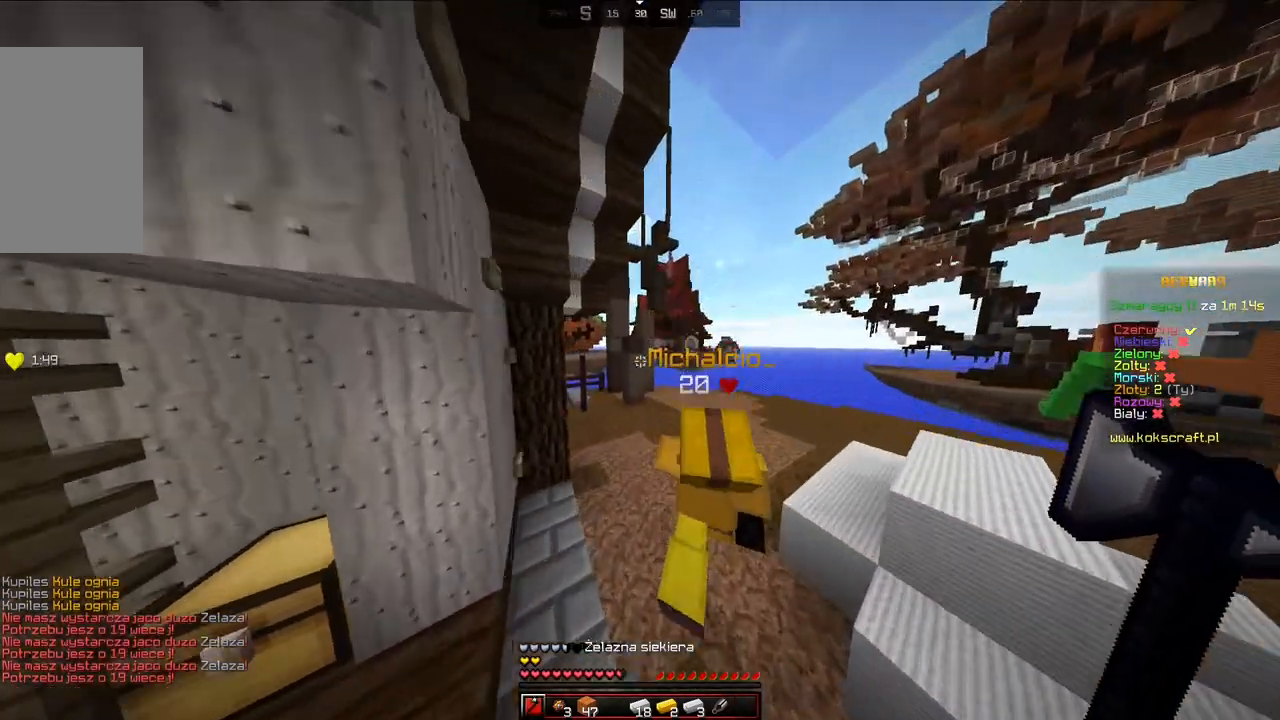
{"keys": ["w"], "mouse": [], "events": []}
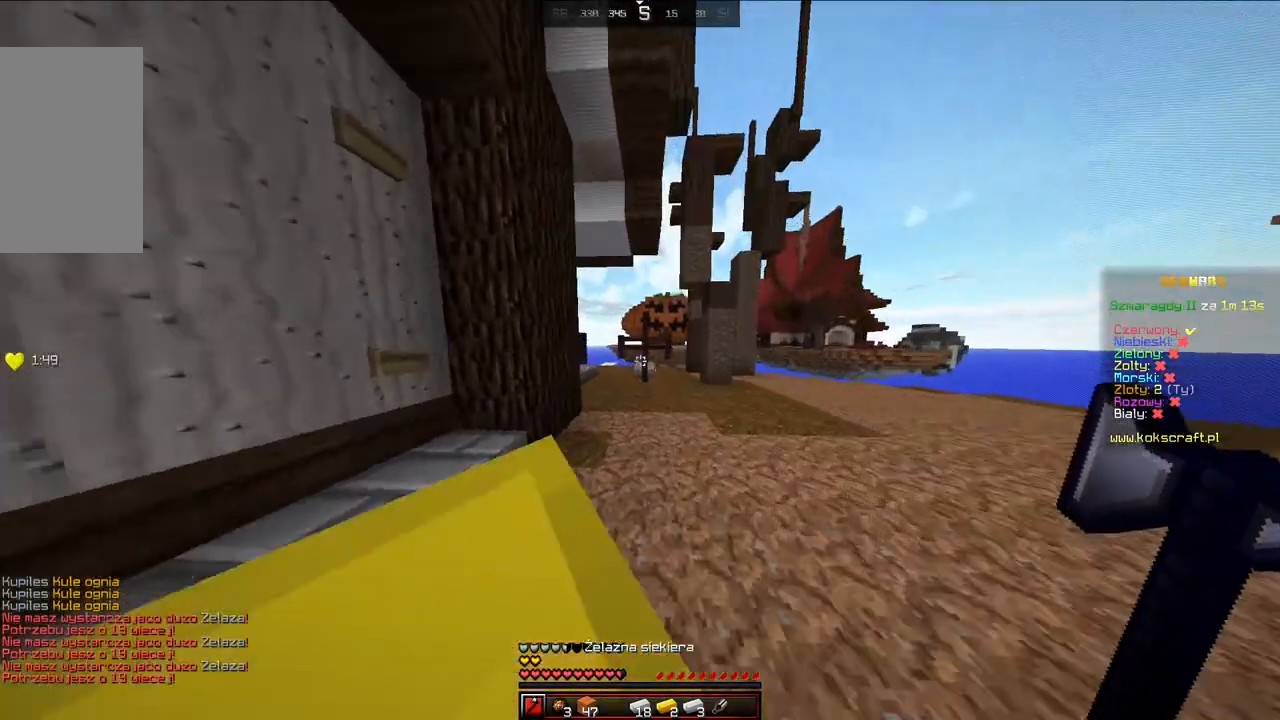
{"keys": ["a", "d", "s"], "mouse": [], "events": [[33, "d", "down"], [83, "space", "down"], [183, "w", "up"], [233, "space", "up"], [333, "s", "down"], [433, "a", "down"]]}
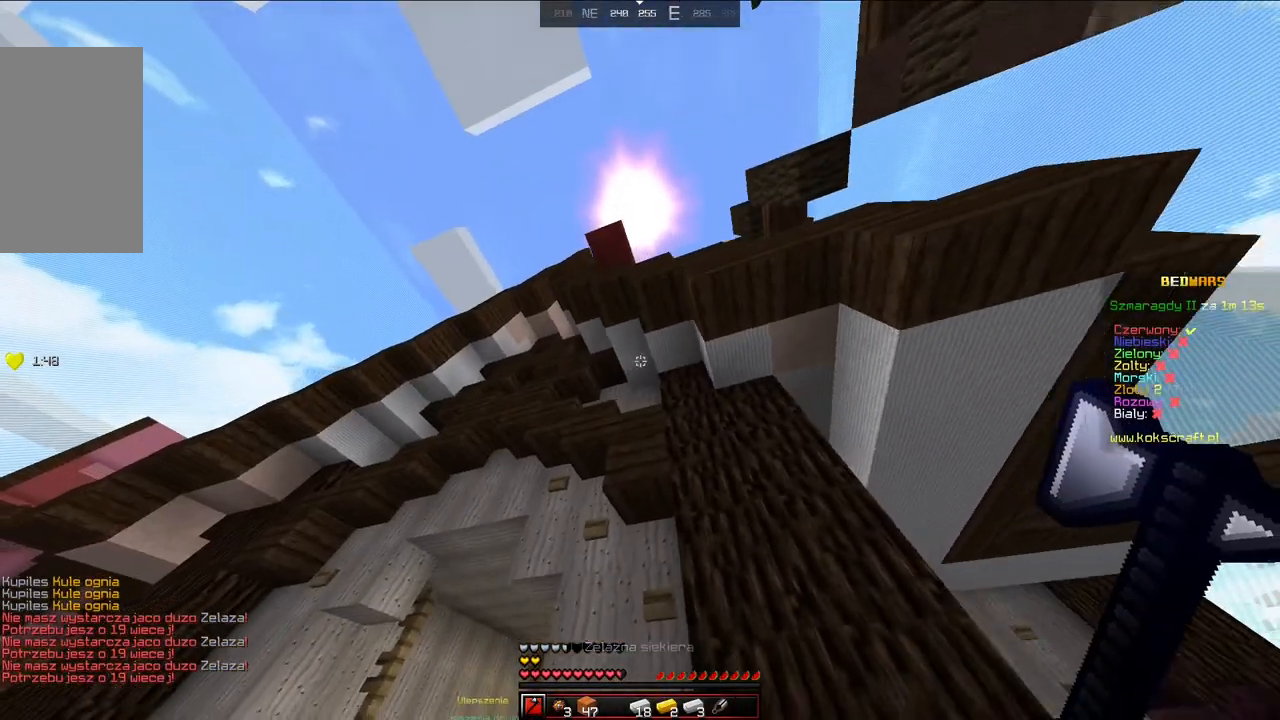
{"keys": ["a", "s"], "mouse": [], "events": [[33, "d", "up"]]}
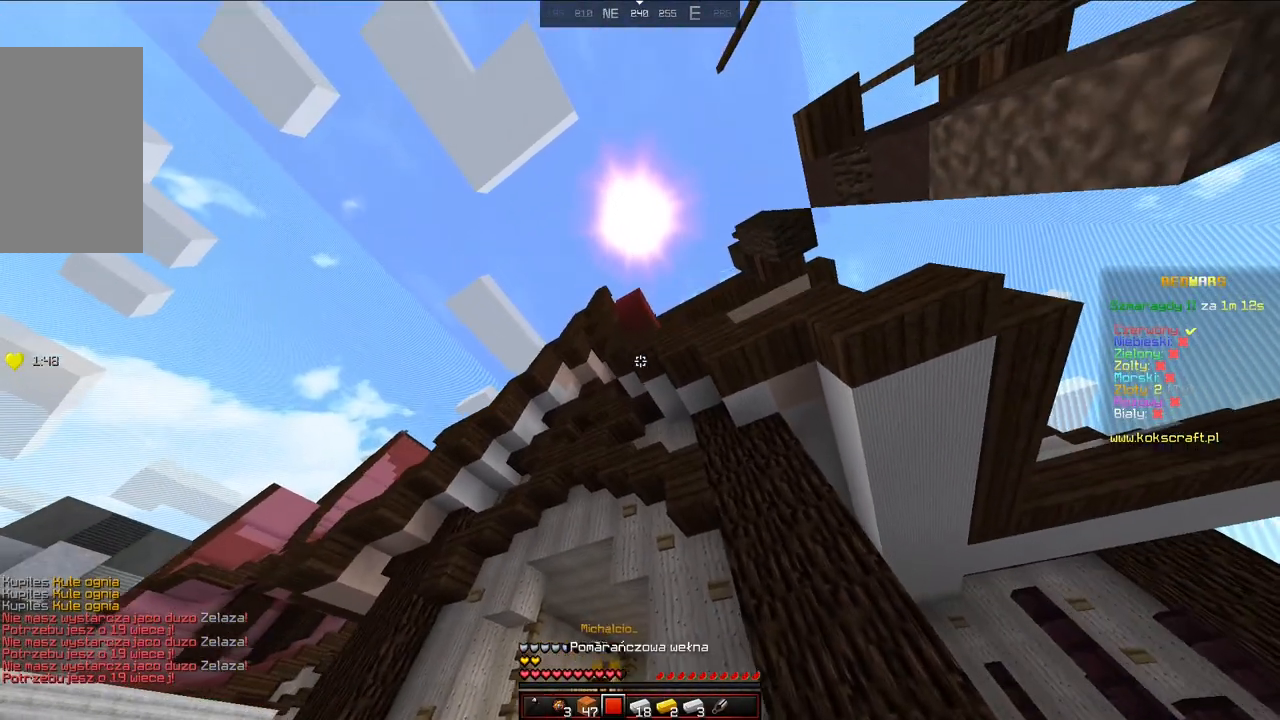
{"keys": ["s"], "mouse": [], "events": [[383, "a", "up"]]}
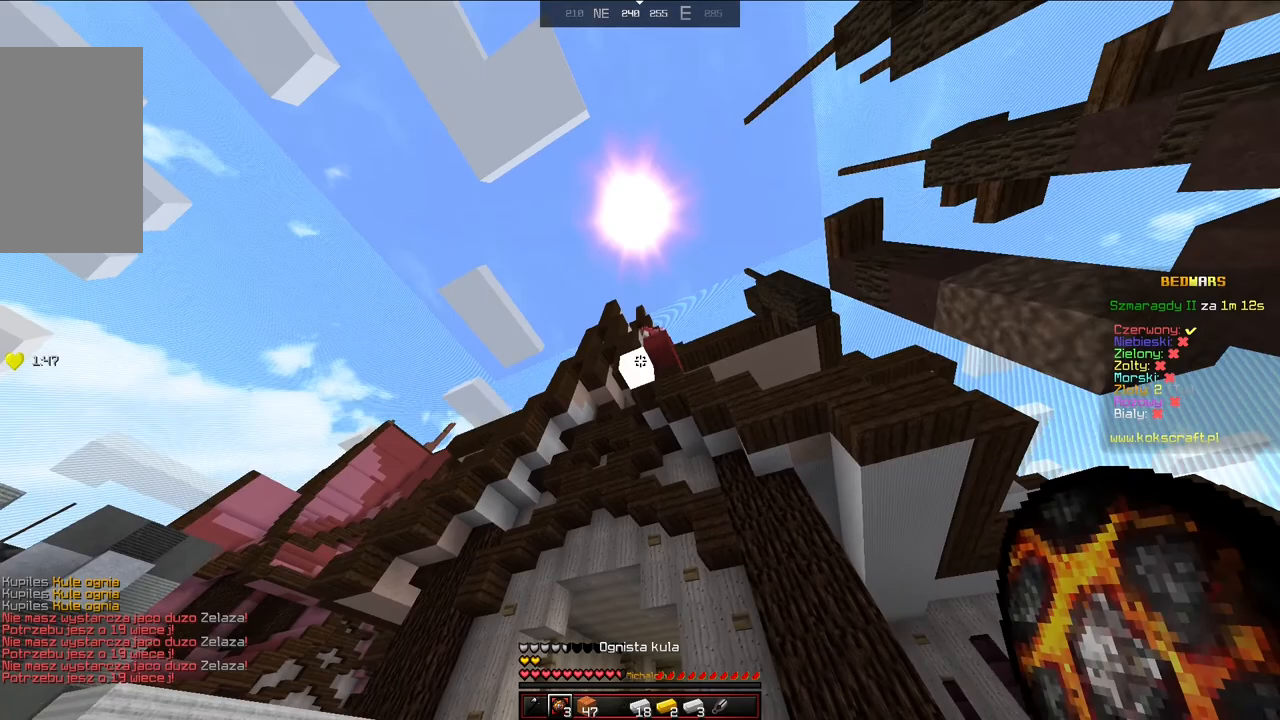
{"keys": [], "mouse": [], "events": [[33, "mouse_right", "down"], [133, "mouse_right", "up"], [233, "s", "up"], [283, "d", "down"], [483, "d", "up"]]}
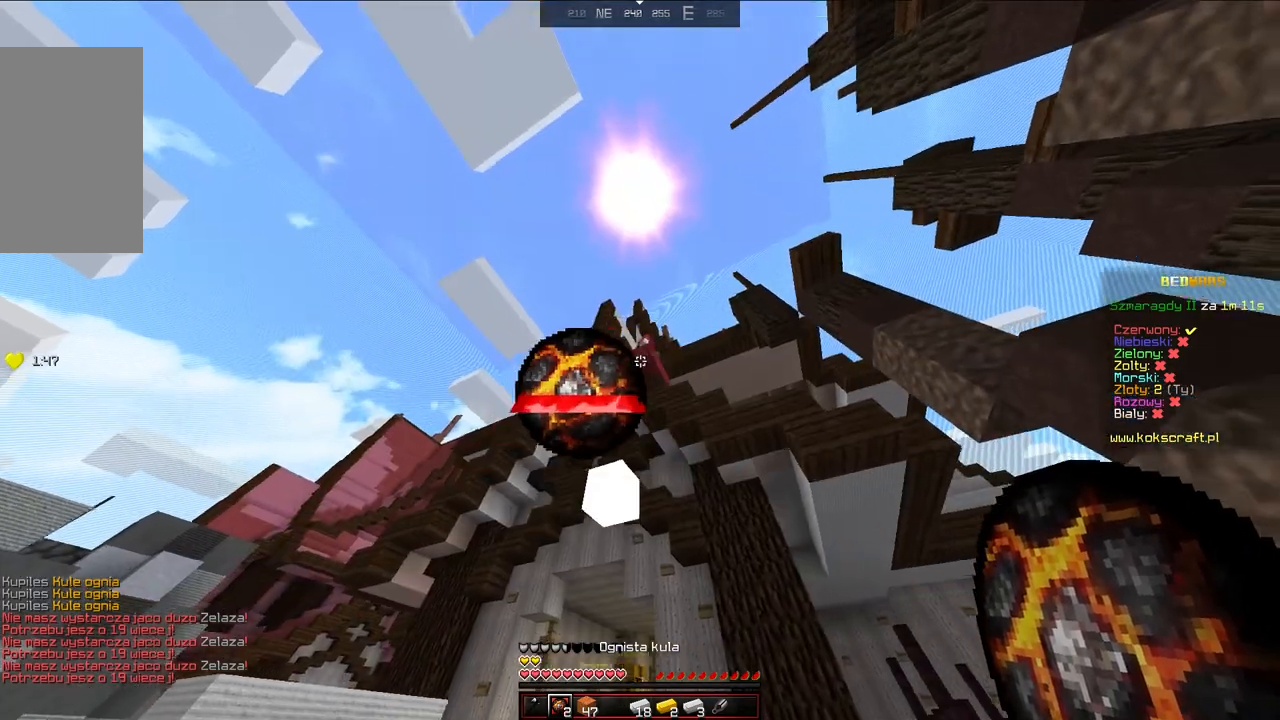
{"keys": [], "mouse": [], "events": []}
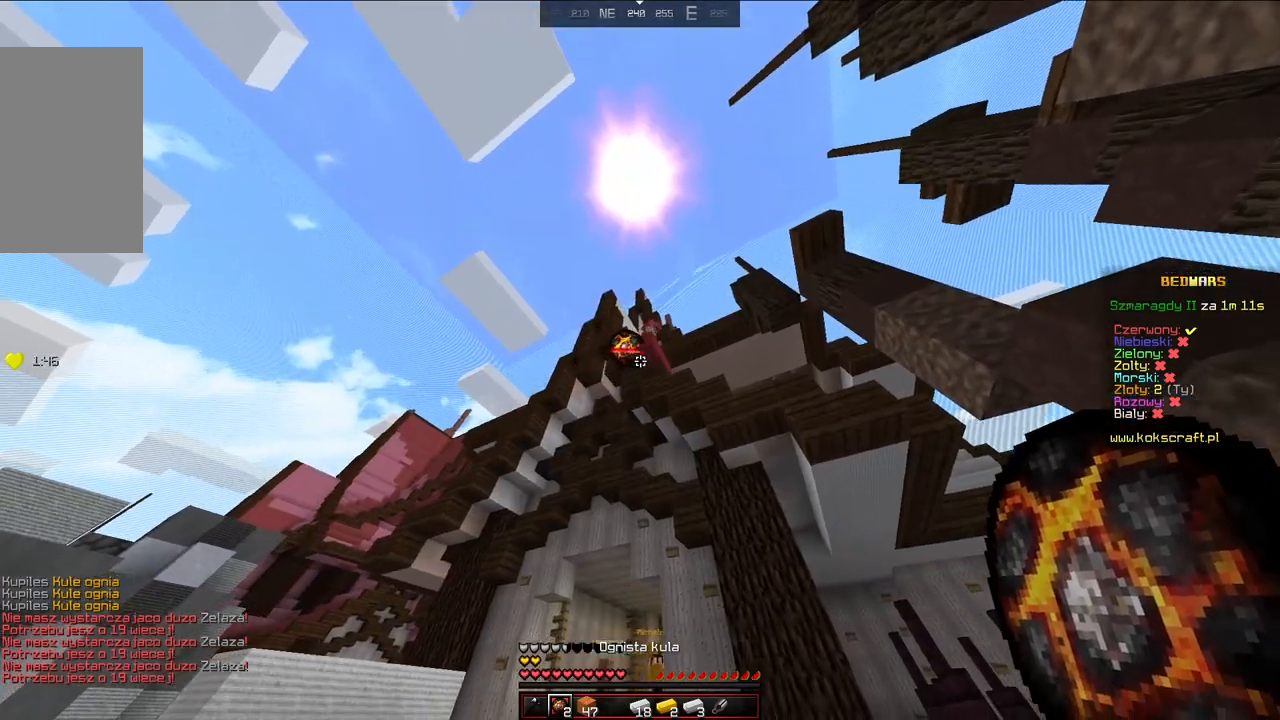
{"keys": ["d"], "mouse": [], "events": [[233, "d", "down"], [283, "s", "down"], [433, "s", "up"]]}
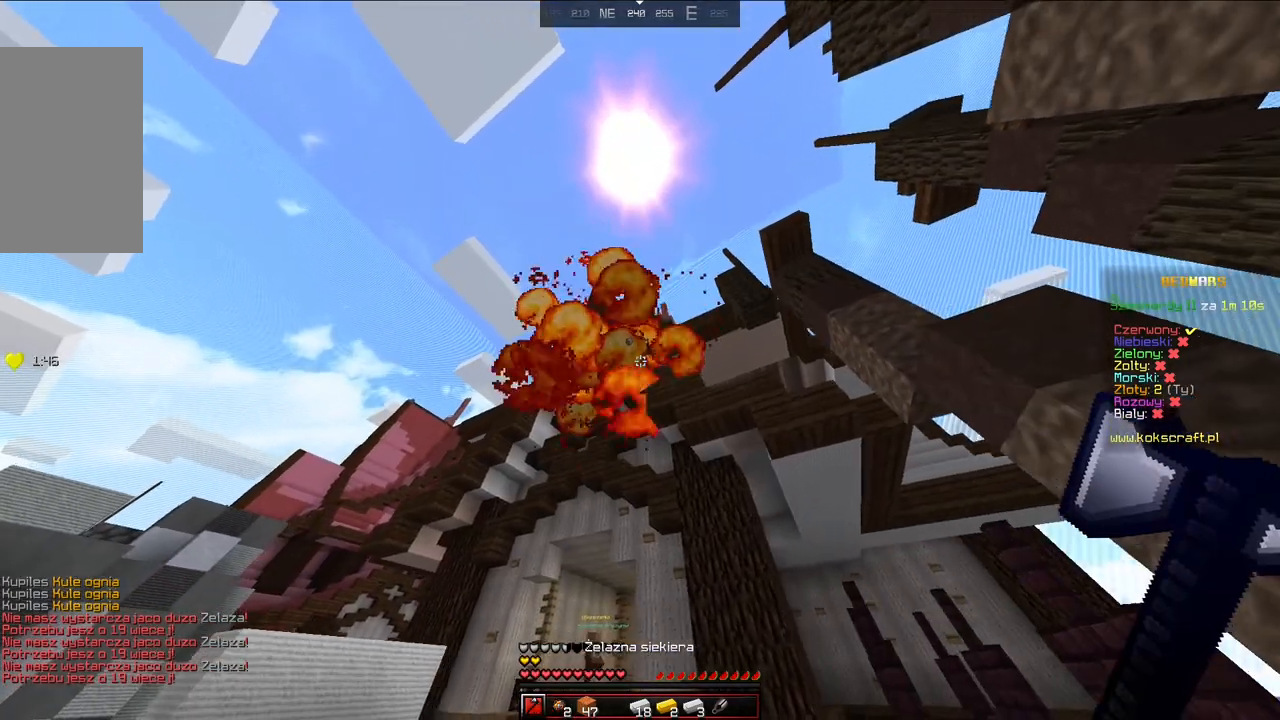
{"keys": ["w"], "mouse": [], "events": [[33, "d", "up"], [33, "w", "down"], [133, "a", "down"], [383, "a", "up"]]}
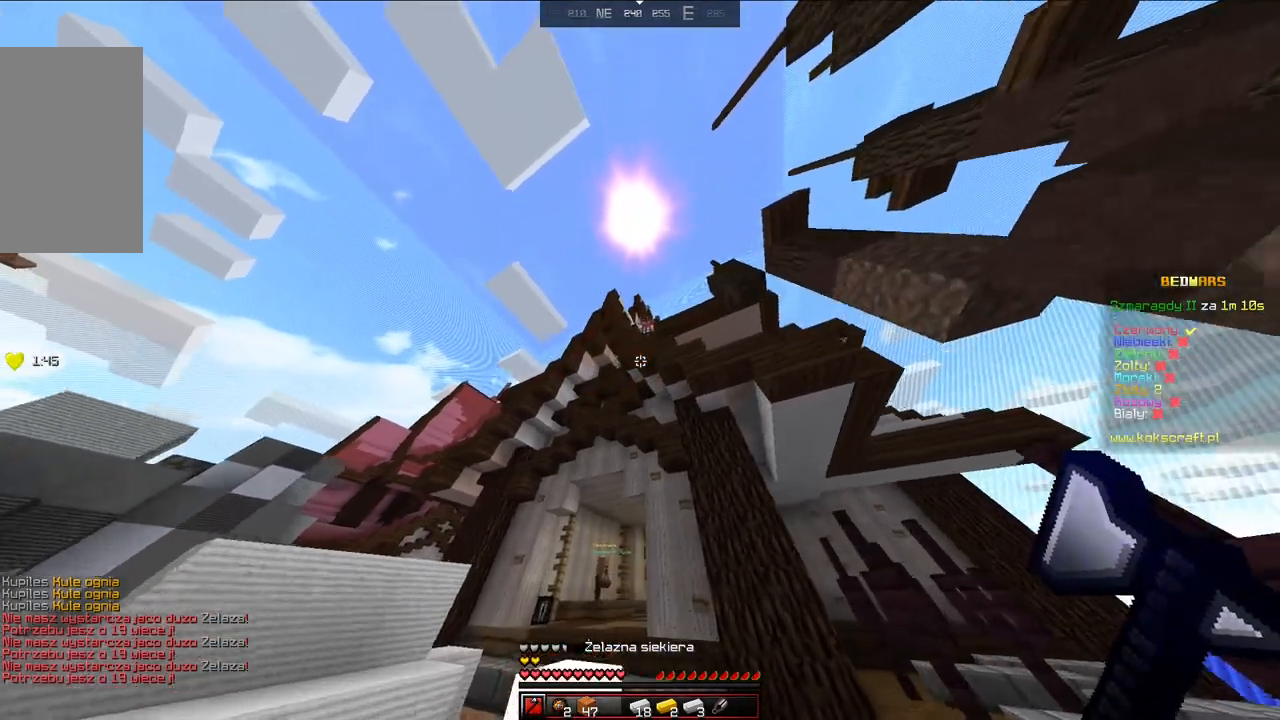
{"keys": ["s"], "mouse": [], "events": [[83, "w", "up"], [183, "s", "down"]]}
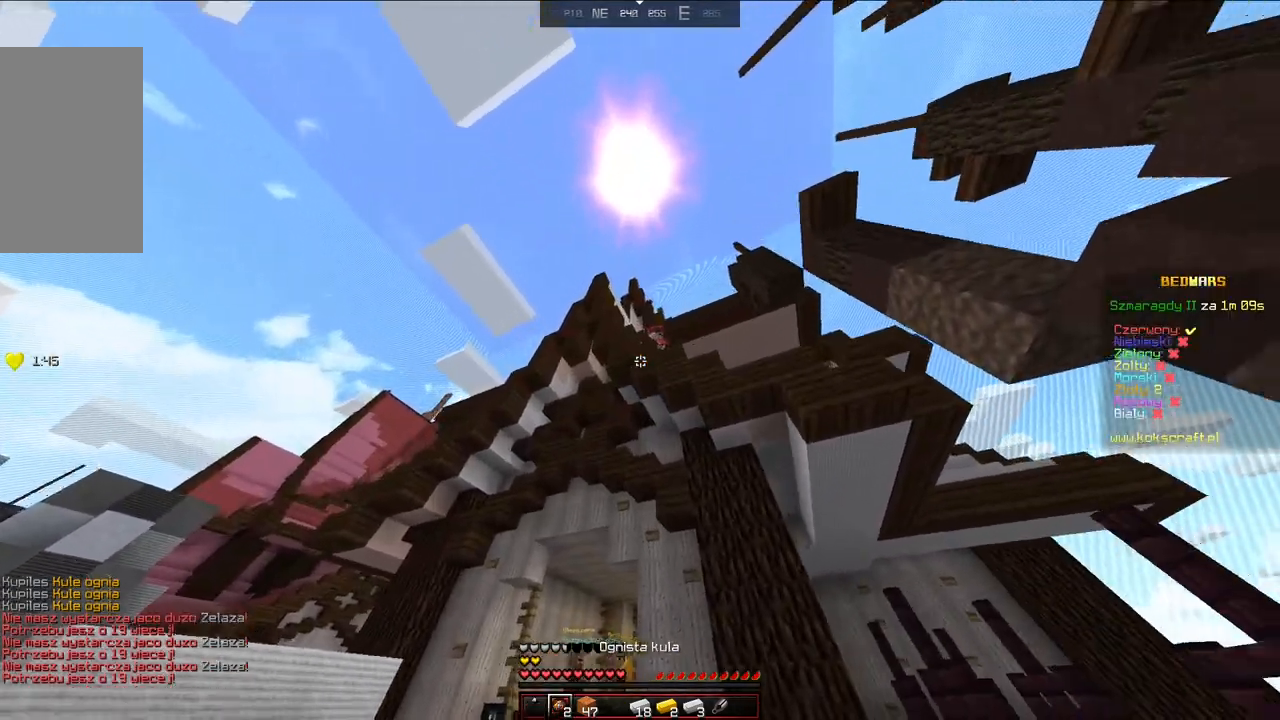
{"keys": ["a"], "mouse": [], "events": [[83, "space", "down"], [183, "space", "up"], [333, "mouse_right", "down"], [433, "d", "down"], [433, "mouse_right", "up"], [483, "a", "down"], [483, "d", "up"], [483, "s", "up"]]}
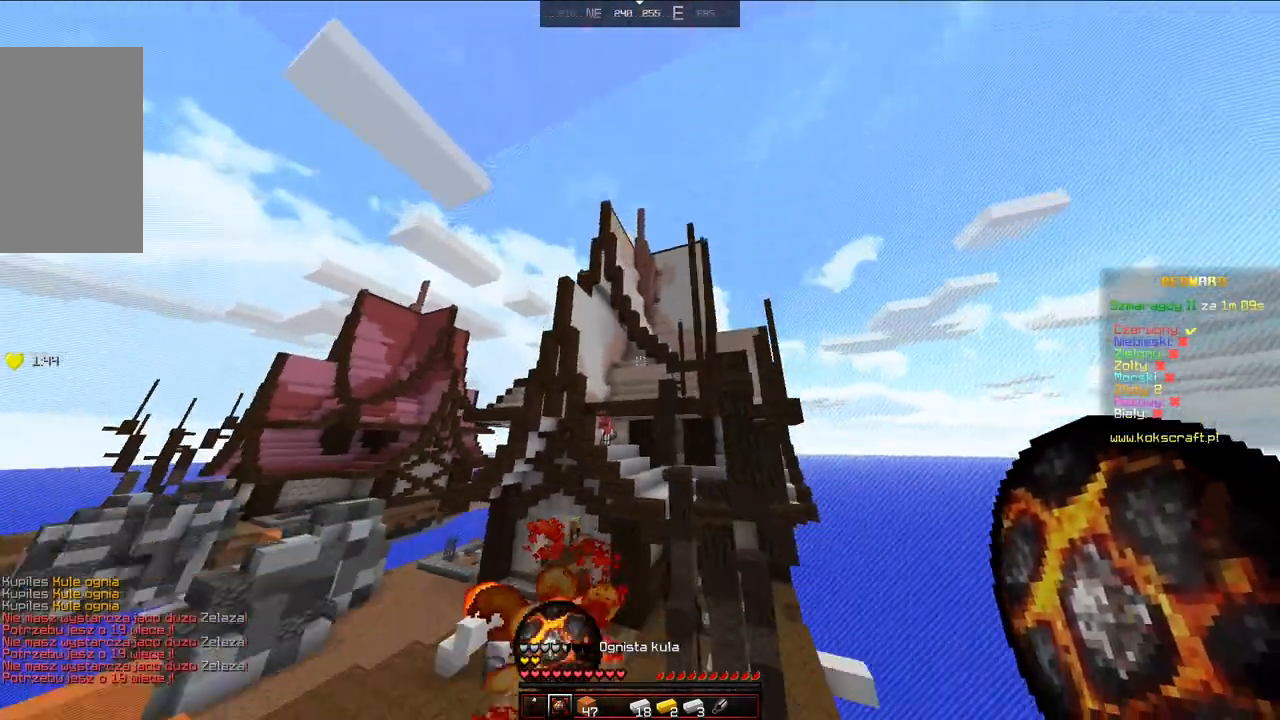
{"keys": ["w"], "mouse": ["right"], "events": [[33, "d", "down"], [83, "a", "up"], [83, "w", "down"], [133, "d", "up"], [183, "a", "down"], [333, "a", "up"], [383, "mouse_right", "down"], [433, "mouse_right", "up"], [483, "mouse_right", "down"]]}
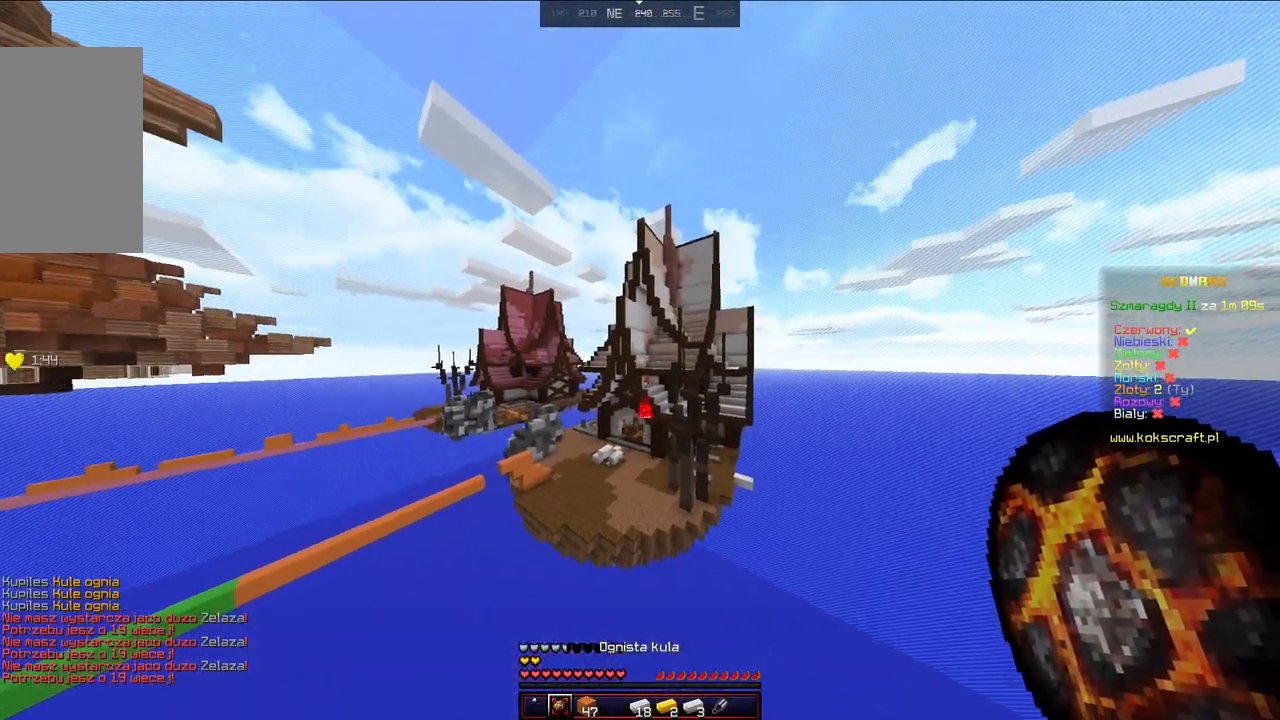
{"keys": ["w"], "mouse": [], "events": [[33, "mouse_right", "up"], [67, "mouse_right", "down"], [133, "mouse_right", "up"], [183, "mouse_right", "down"], [283, "mouse_right", "up"], [333, "mouse_right", "down"], [383, "mouse_right", "up"], [433, "mouse_right", "down"], [483, "mouse_right", "up"]]}
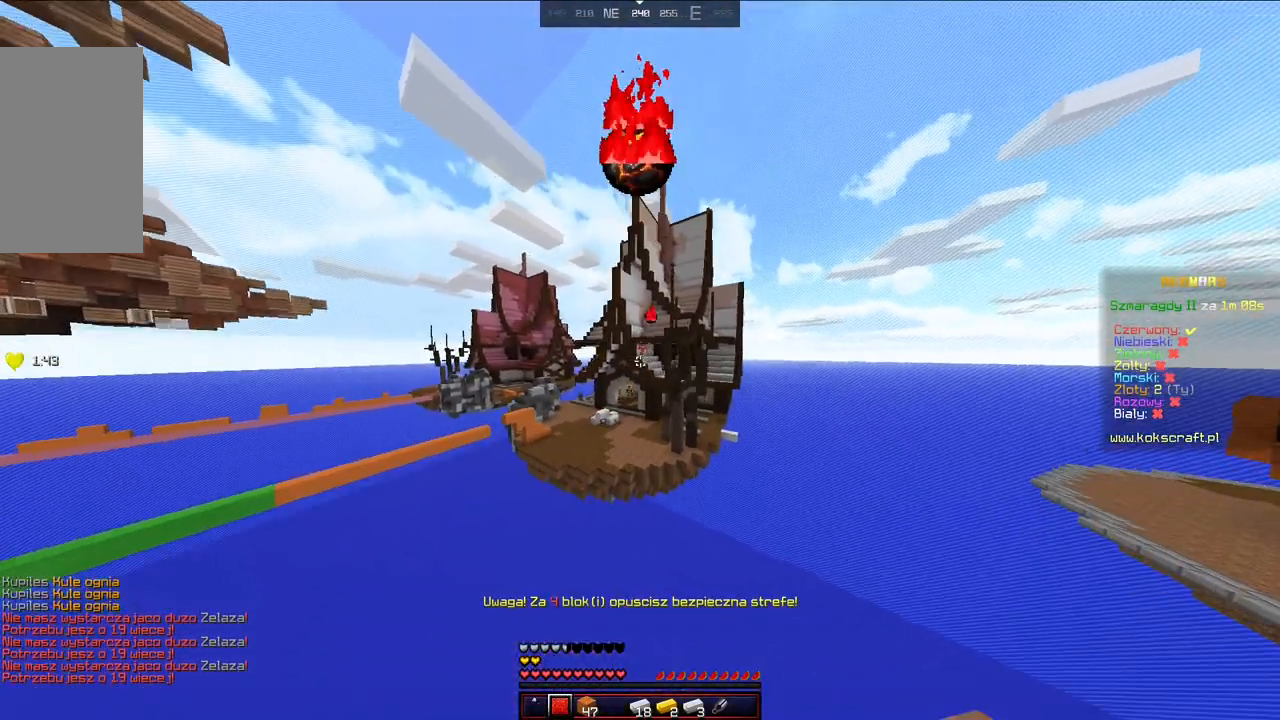
{"keys": ["a", "w"], "mouse": [], "events": [[33, "mouse_right", "down"], [83, "a", "down"], [83, "mouse_right", "up"], [133, "mouse_right", "down"], [183, "mouse_right", "up"]]}
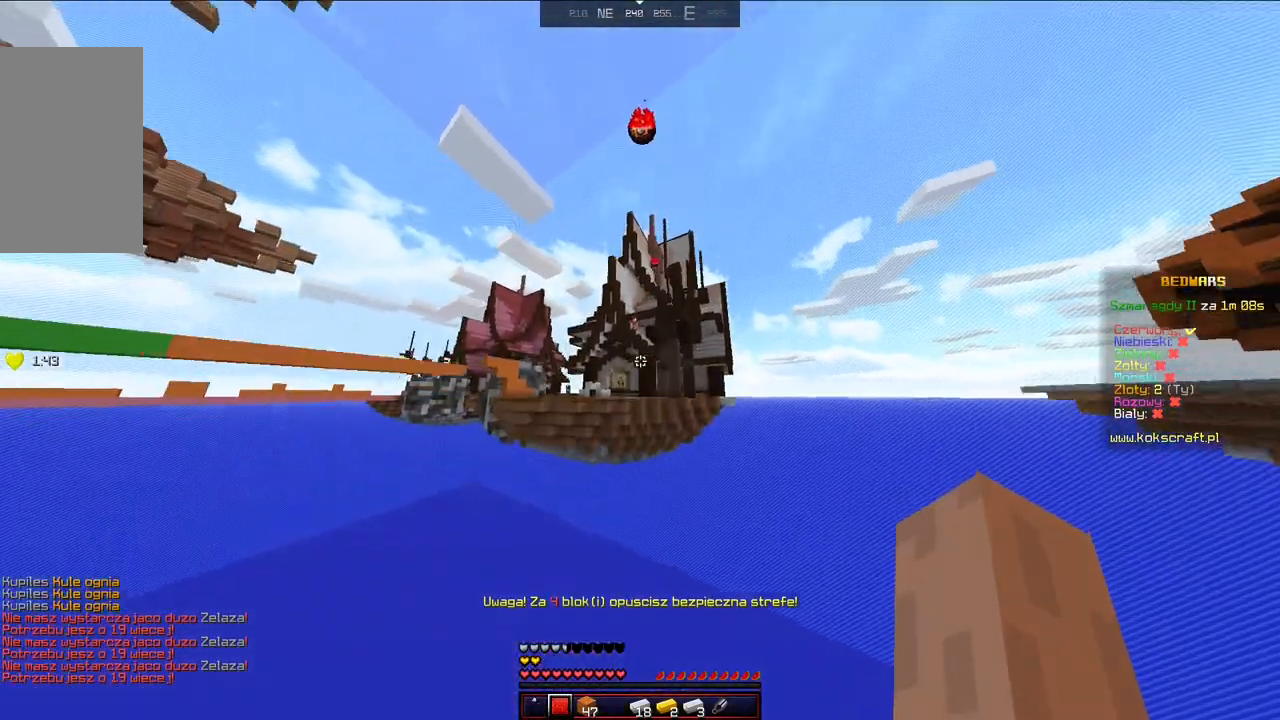
{"keys": ["w"], "mouse": [], "events": [[283, "a", "up"]]}
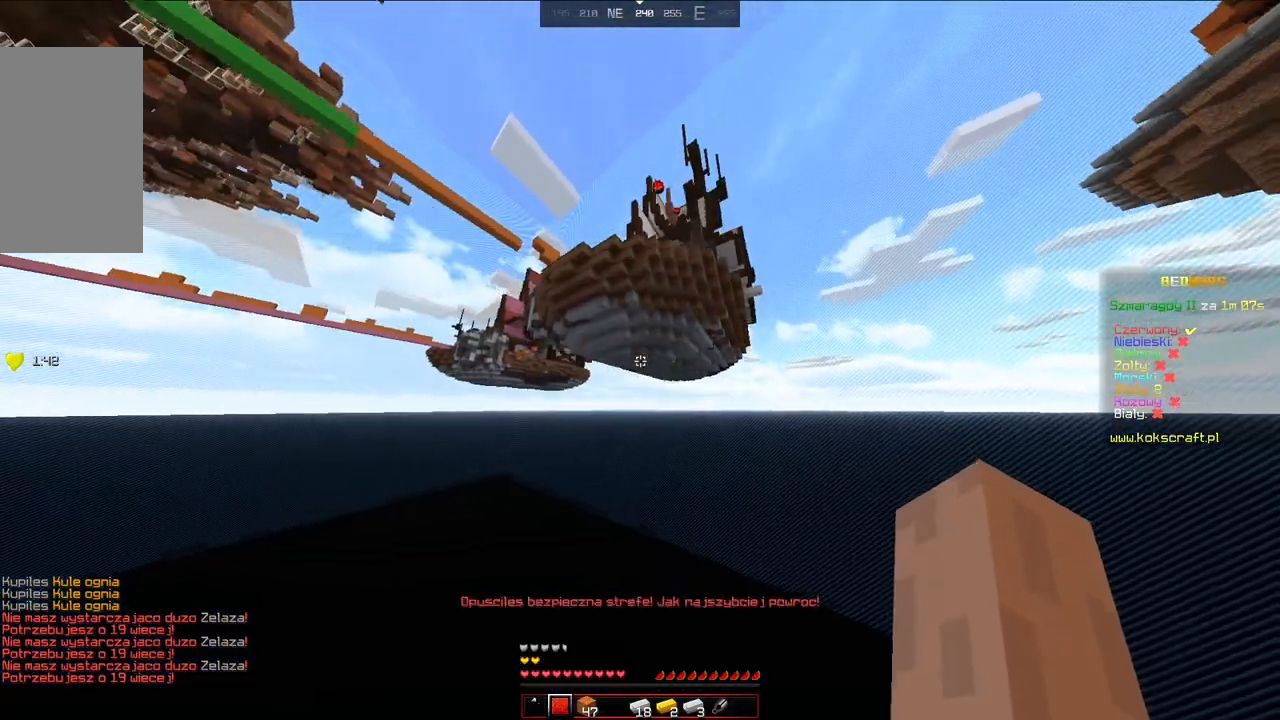
{"keys": ["w"], "mouse": [], "events": []}